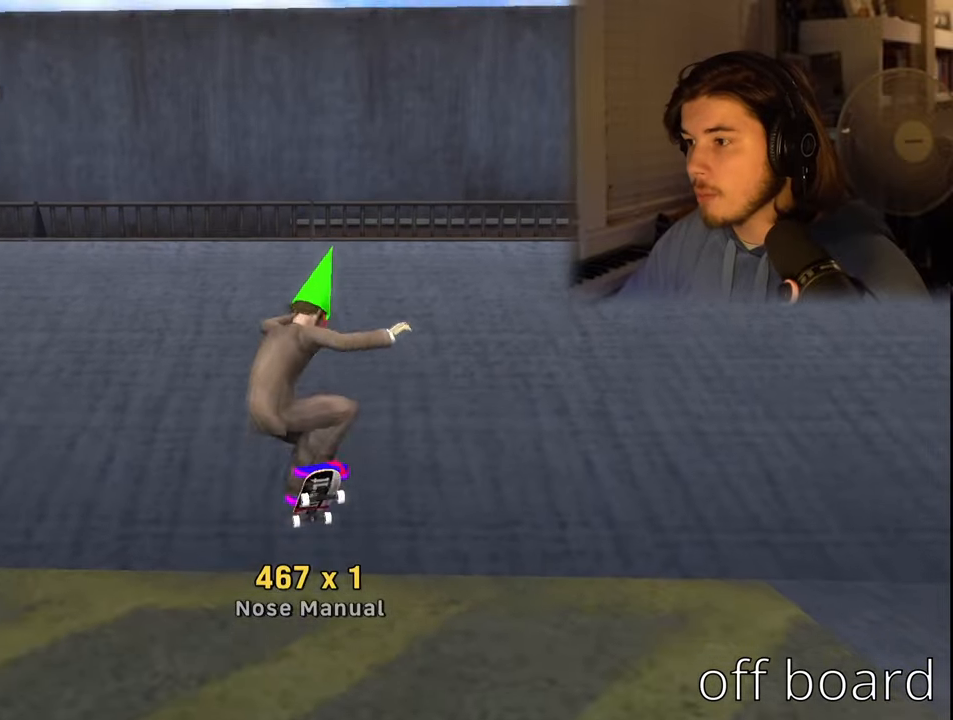
Gameplay with a controller (PlayStation layout); each line is a JSON object with the inputs held at the frame after it. "events" lists button and stick changes between this image and that frame as [ms after this image, input, new state], when the widget could be followed in between.
{"buttons": [], "left_stick": "up", "right_stick": "center", "events": [[250, "left_stick", "up"]]}
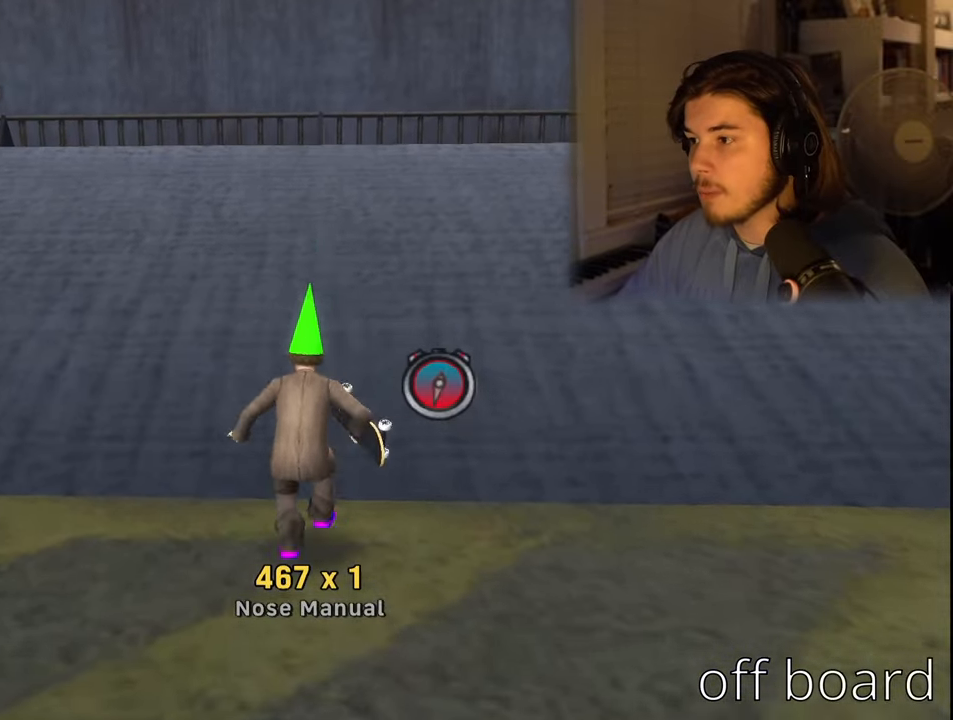
{"buttons": [], "left_stick": "up-right", "right_stick": "center", "events": [[433, "left_stick", "up-right"]]}
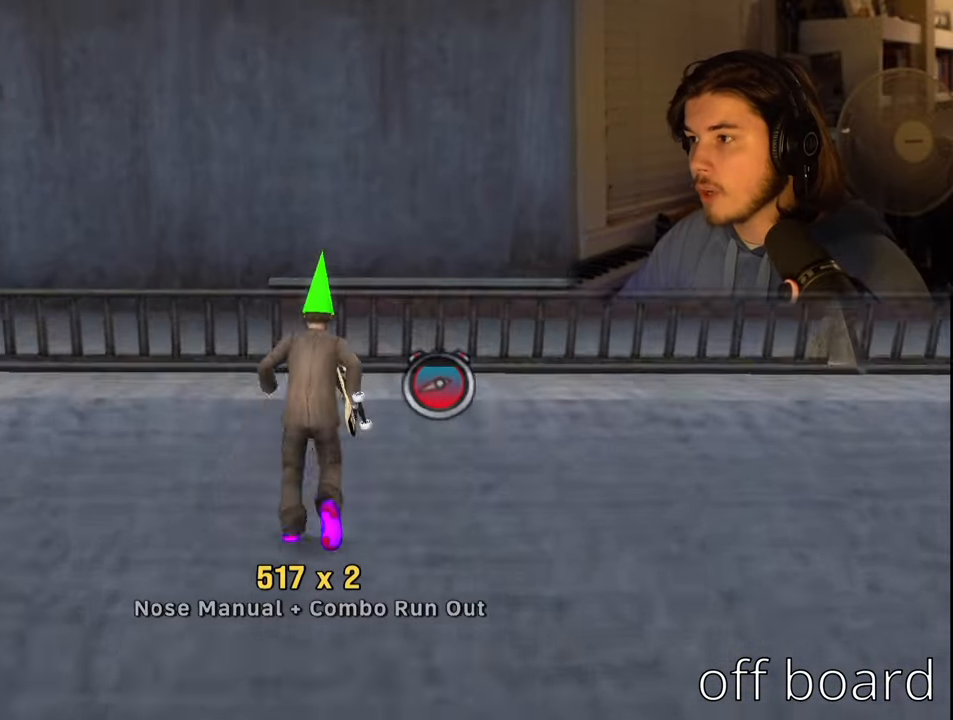
{"buttons": ["TRIANGLE"], "left_stick": "center", "right_stick": "center"}
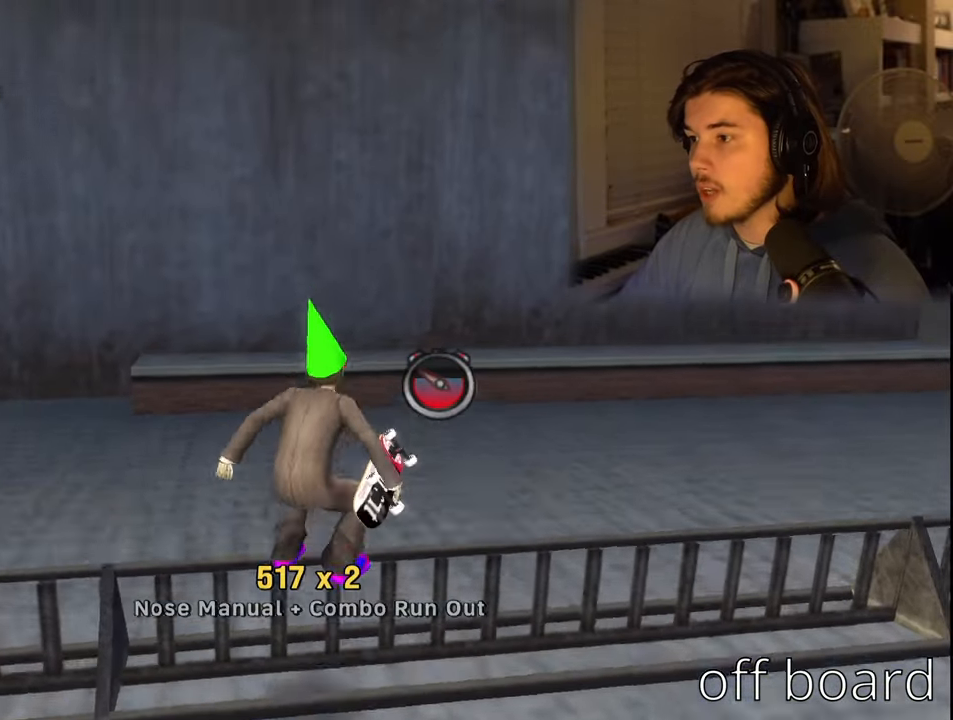
{"buttons": [], "left_stick": "center", "right_stick": "center", "events": [[283, "TRIANGLE", "up"]]}
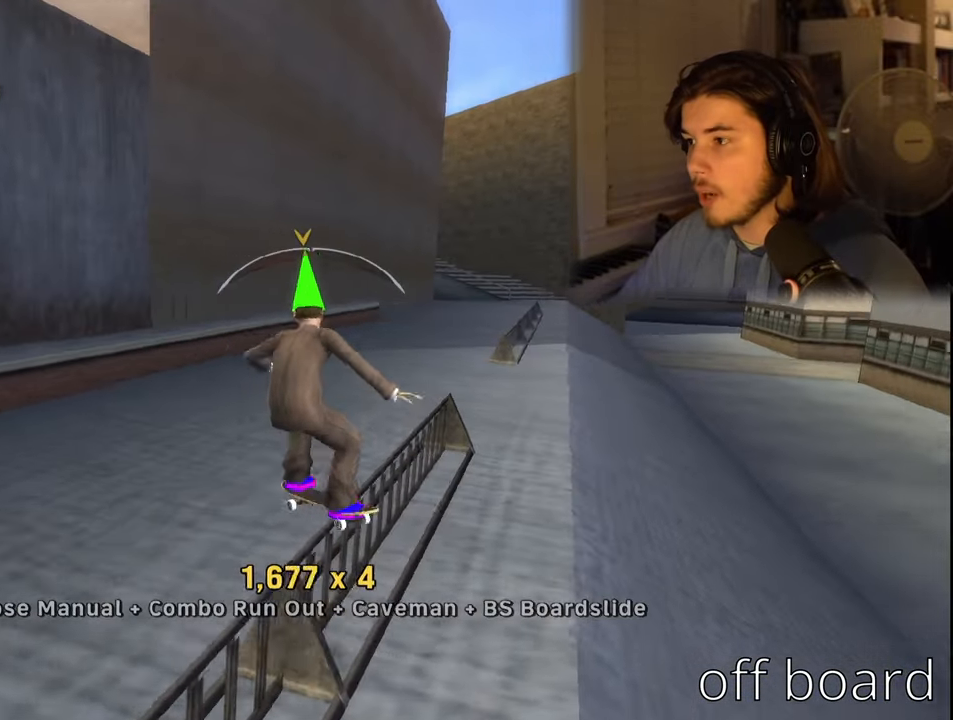
{"buttons": ["SQUARE", "DPAD_LEFT"], "left_stick": "center", "right_stick": "center", "events": [[183, "CROSS", "down"], [217, "DPAD_RIGHT", "down"], [283, "DPAD_RIGHT", "up"], [467, "DPAD_LEFT", "down"], [467, "SQUARE", "down"], [483, "CROSS", "up"]]}
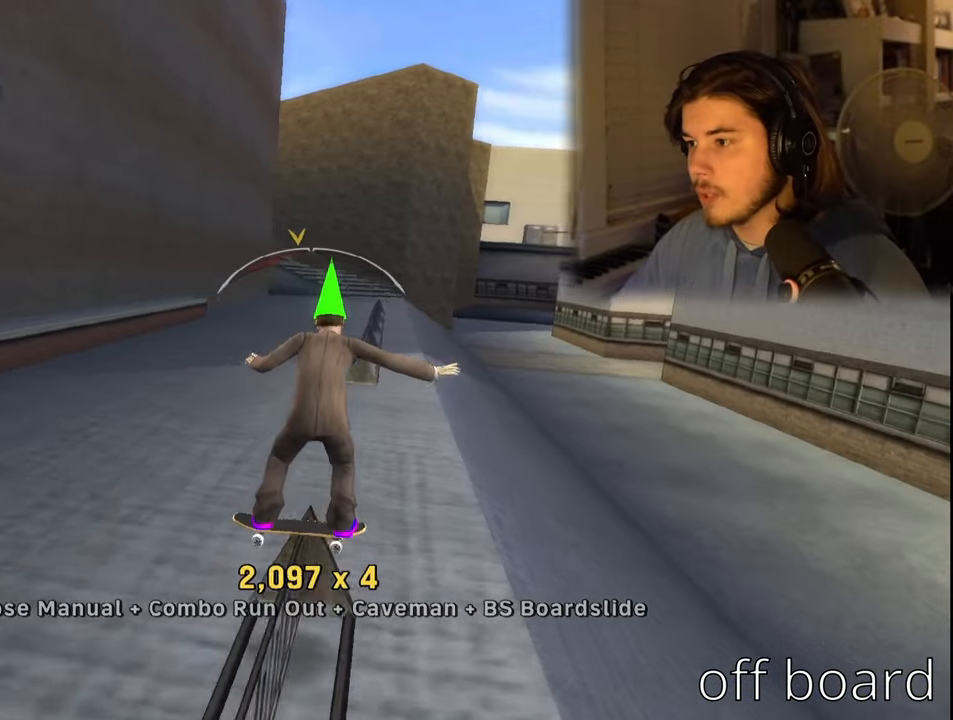
{"buttons": ["DPAD_UP"], "left_stick": "center", "right_stick": "center", "events": [[67, "DPAD_LEFT", "up"], [83, "SQUARE", "up"], [250, "DPAD_DOWN", "down"], [350, "DPAD_DOWN", "up"], [417, "DPAD_UP", "down"]]}
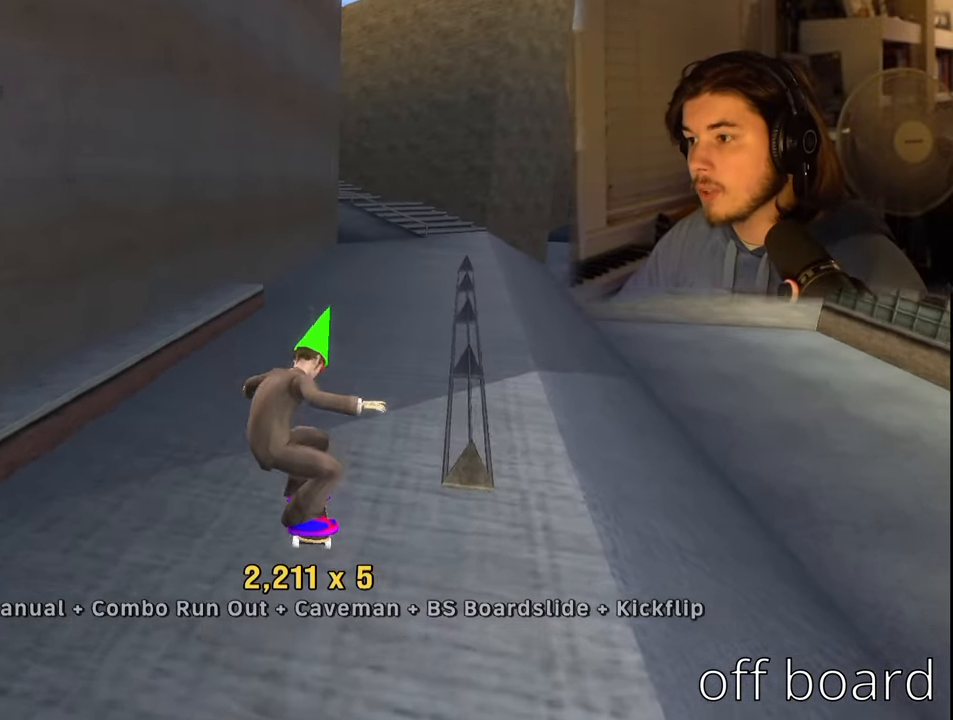
{"buttons": ["DPAD_RIGHT"], "left_stick": "center", "right_stick": "center", "events": [[17, "DPAD_UP", "up"], [183, "DPAD_RIGHT", "down"]]}
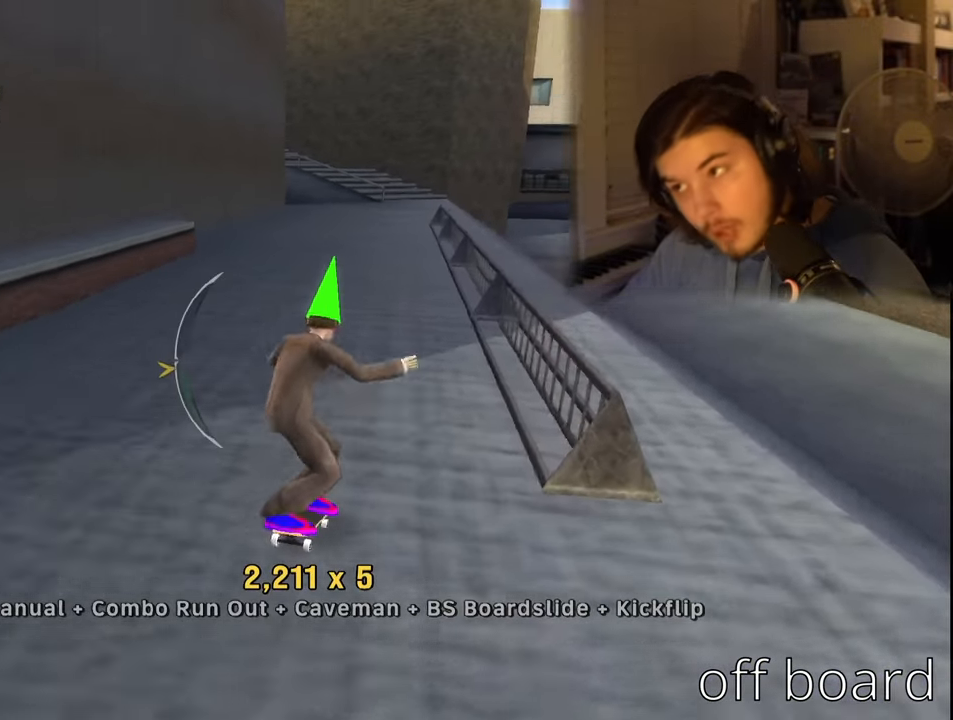
{"buttons": ["CROSS", "DPAD_UP", "DPAD_LEFT"], "left_stick": "center", "right_stick": "center", "events": [[167, "DPAD_RIGHT", "up"], [233, "DPAD_UP", "down"], [300, "CROSS", "down"], [350, "DPAD_UP", "up"], [400, "DPAD_LEFT", "down"], [417, "DPAD_UP", "down"]]}
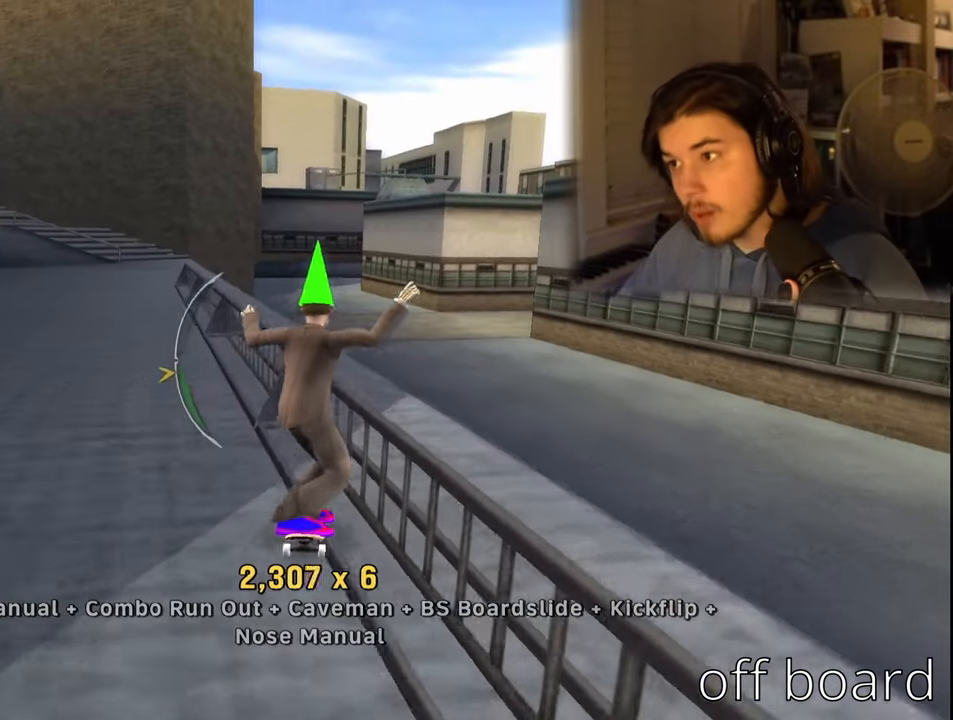
{"buttons": ["CROSS"], "left_stick": "center", "right_stick": "center", "events": [[17, "CROSS", "up"], [117, "TRIANGLE", "down"], [167, "DPAD_LEFT", "up"], [167, "DPAD_UP", "up"], [250, "TRIANGLE", "up"], [317, "DPAD_RIGHT", "down"], [383, "DPAD_RIGHT", "up"], [417, "CROSS", "down"]]}
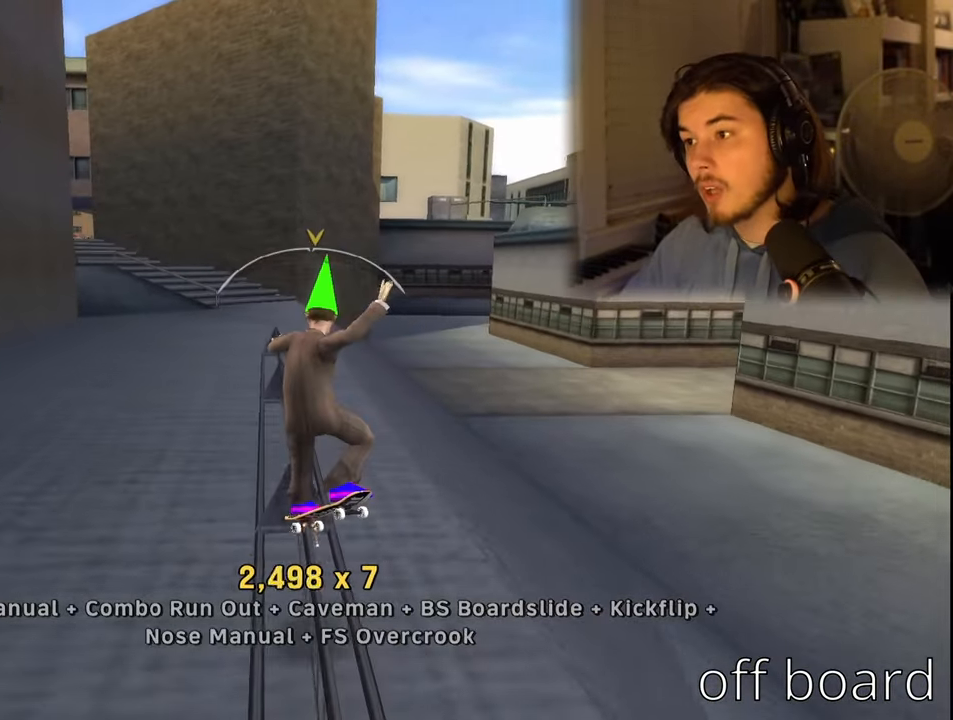
{"buttons": [], "left_stick": "center", "right_stick": "center", "events": [[67, "DPAD_LEFT", "down"], [183, "DPAD_LEFT", "up"], [484, "CROSS", "up"]]}
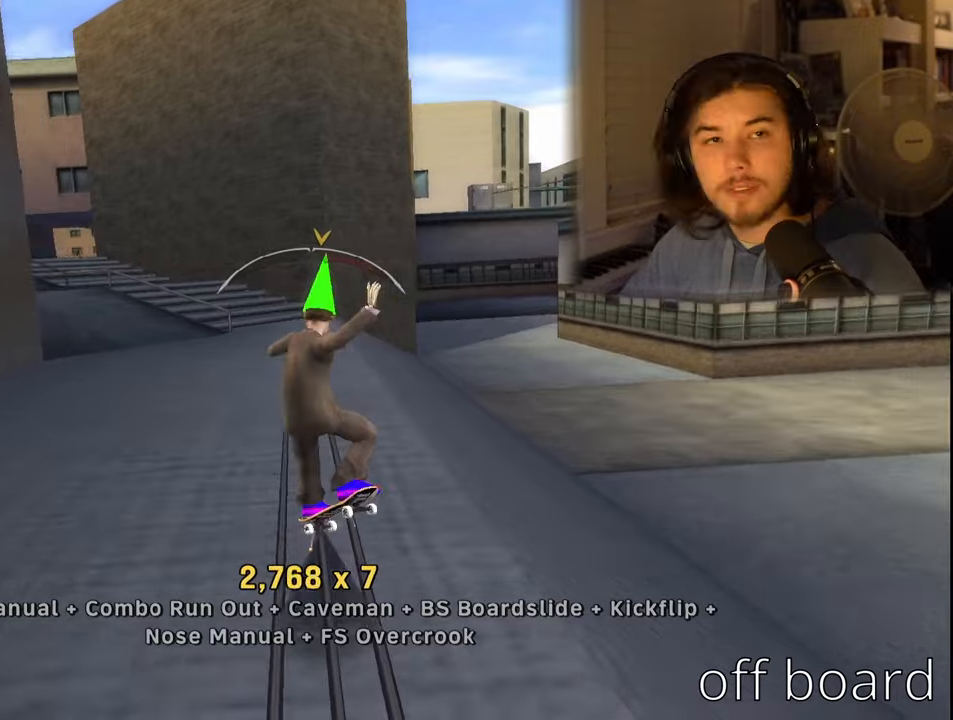
{"buttons": [], "left_stick": "center", "right_stick": "center", "events": [[17, "DPAD_DOWN", "down"], [17, "DPAD_LEFT", "down"], [67, "SQUARE", "down"], [134, "DPAD_DOWN", "up"], [134, "DPAD_LEFT", "up"], [167, "SQUARE", "up"], [217, "SQUARE", "down"], [334, "SQUARE", "up"], [400, "DPAD_UP", "down"], [484, "DPAD_UP", "up"]]}
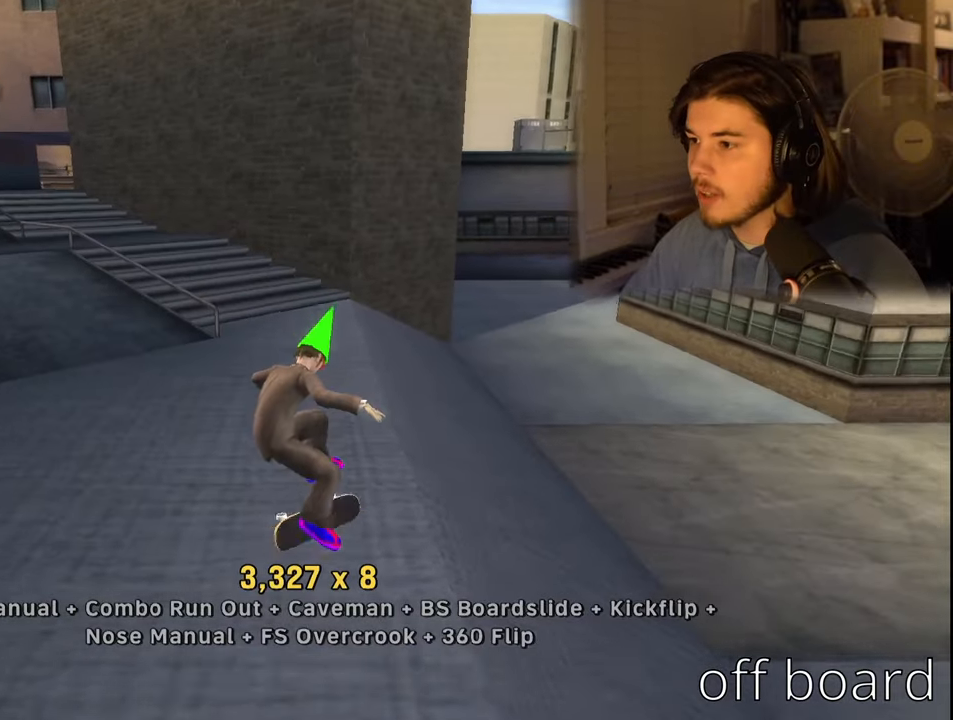
{"buttons": ["DPAD_DOWN", "DPAD_LEFT"], "left_stick": "center", "right_stick": "center", "events": [[50, "DPAD_DOWN", "down"], [134, "DPAD_DOWN", "up"], [217, "DPAD_UP", "down"], [300, "DPAD_LEFT", "down"], [317, "DPAD_UP", "up"], [500, "DPAD_DOWN", "down"]]}
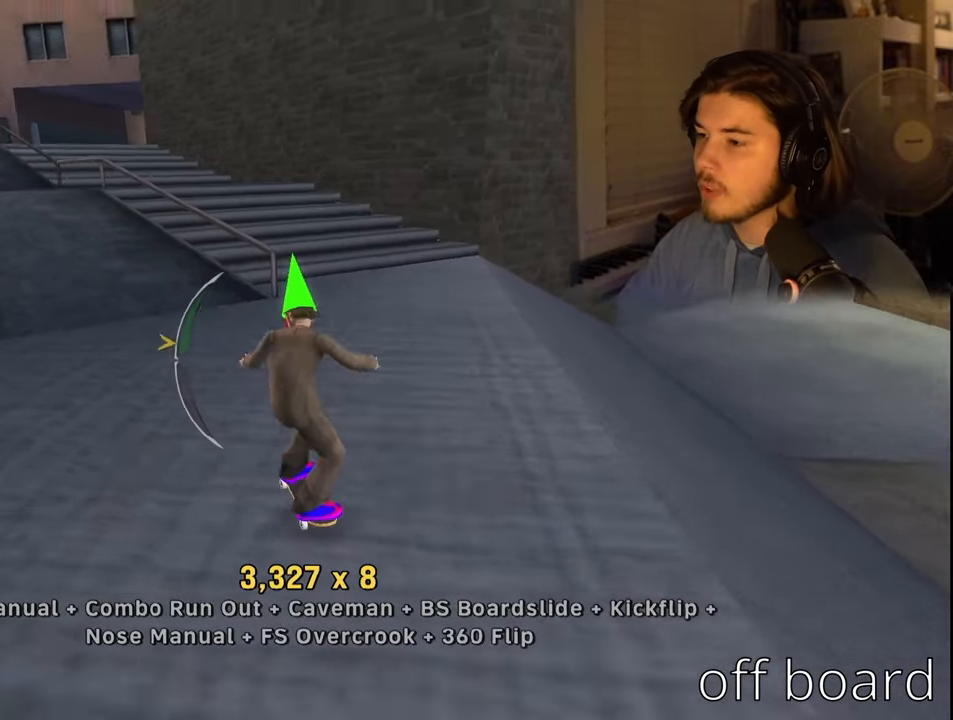
{"buttons": [], "left_stick": "center", "right_stick": "center", "events": [[134, "DPAD_LEFT", "up"], [200, "DPAD_DOWN", "up"]]}
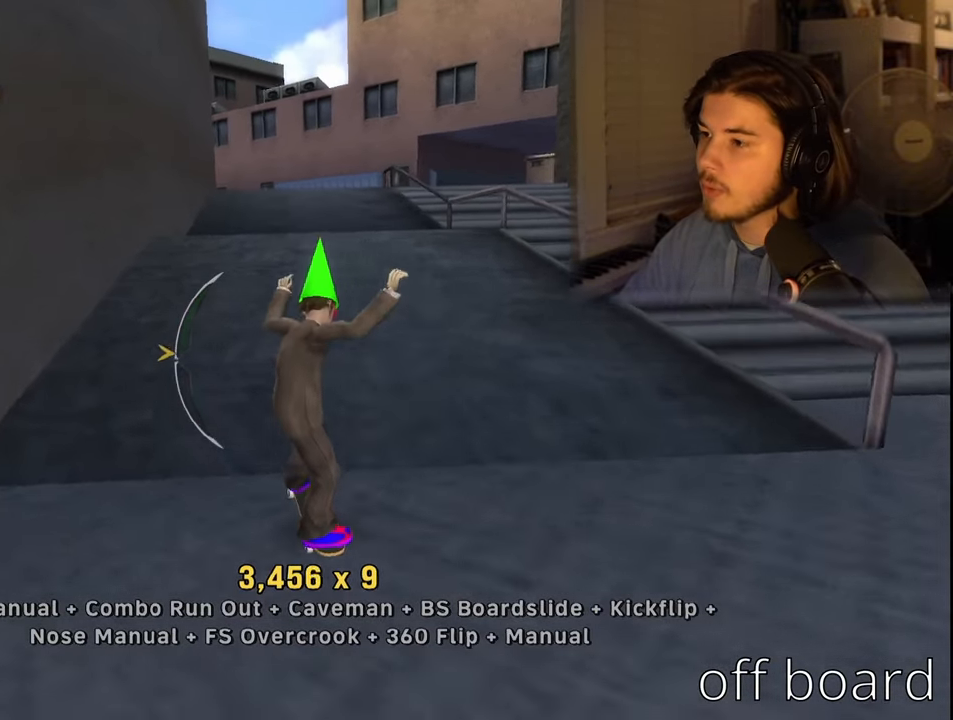
{"buttons": ["DPAD_RIGHT"], "left_stick": "center", "right_stick": "center", "events": [[67, "DPAD_UP", "down"], [167, "DPAD_UP", "up"], [500, "DPAD_RIGHT", "down"]]}
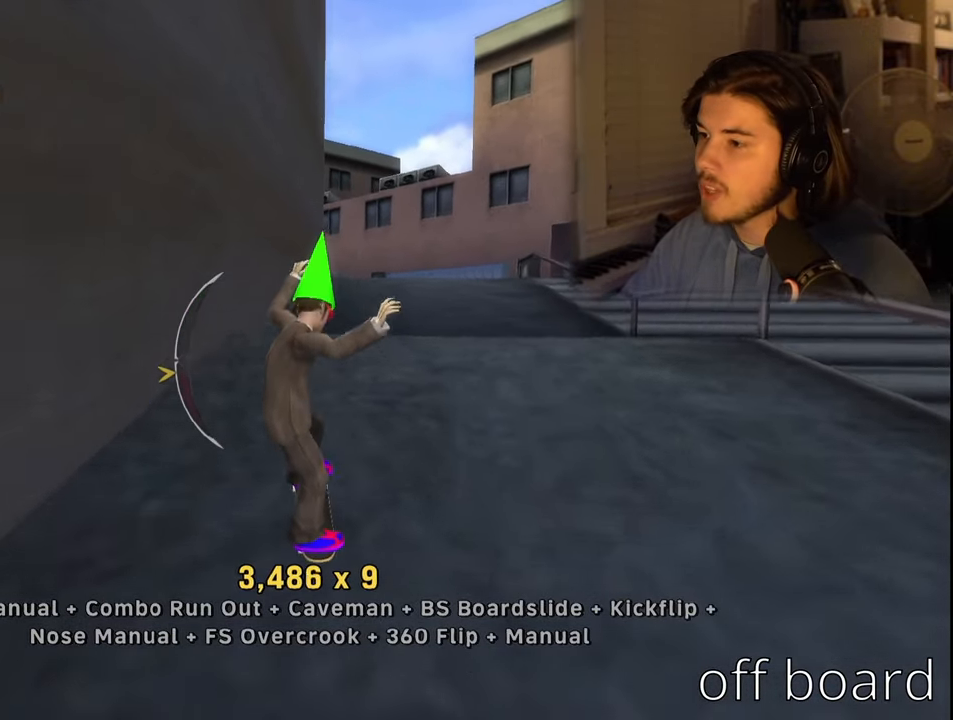
{"buttons": ["DPAD_DOWN"], "left_stick": "center", "right_stick": "center", "events": [[250, "DPAD_RIGHT", "up"], [484, "DPAD_DOWN", "down"]]}
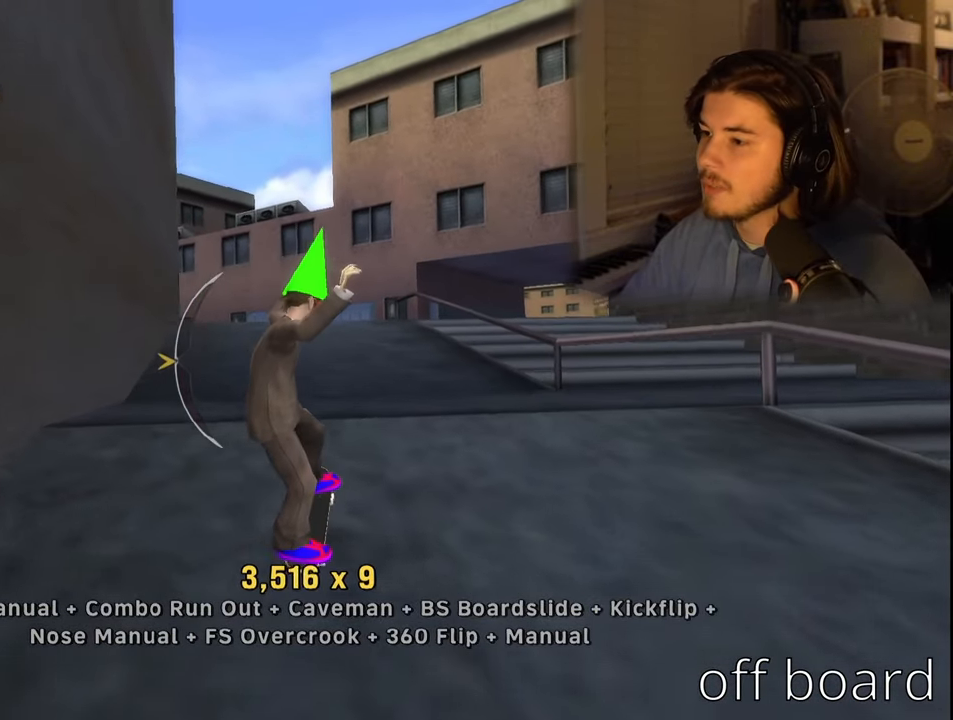
{"buttons": ["DPAD_RIGHT"], "left_stick": "center", "right_stick": "center", "events": [[50, "DPAD_DOWN", "up"], [417, "DPAD_RIGHT", "down"]]}
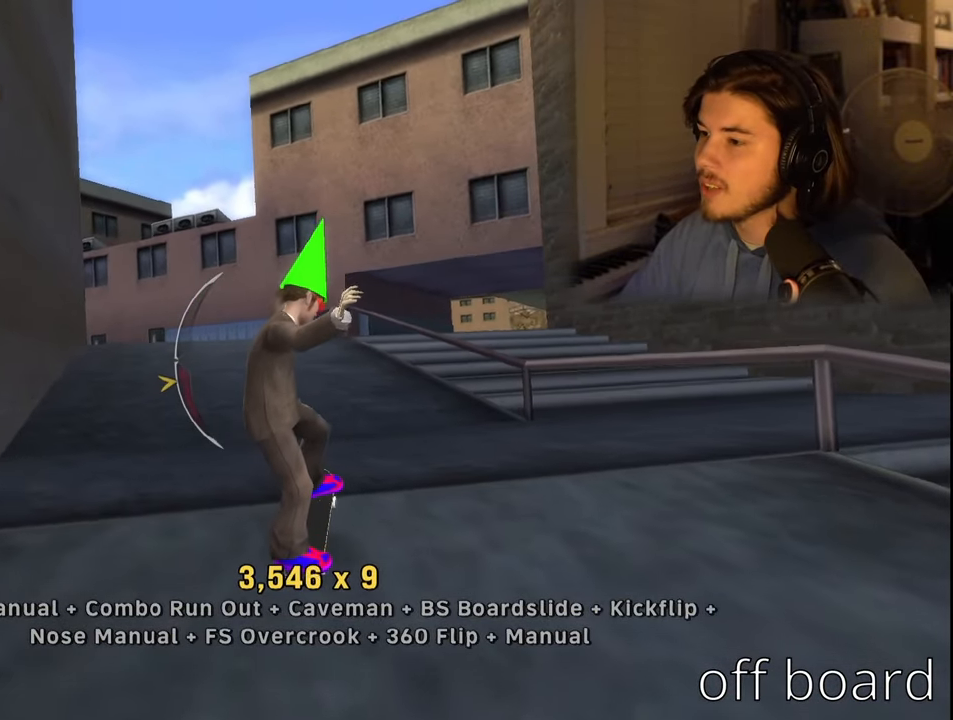
{"buttons": ["DPAD_RIGHT"], "left_stick": "center", "right_stick": "center", "events": [[34, "DPAD_RIGHT", "up"], [100, "DPAD_UP", "down"], [217, "DPAD_UP", "up"], [384, "DPAD_RIGHT", "down"]]}
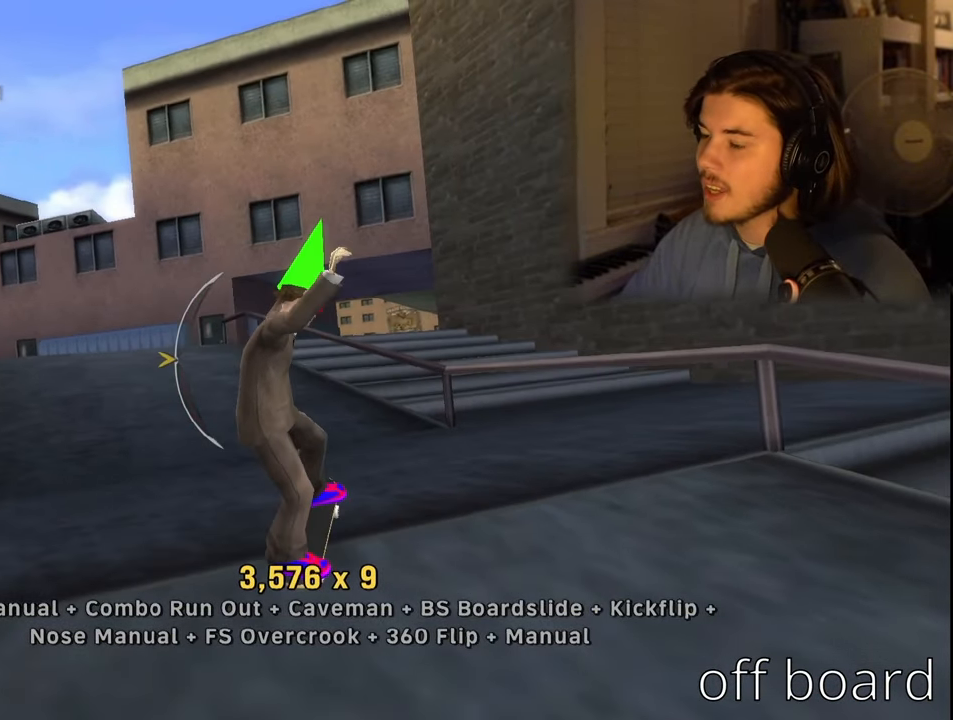
{"buttons": [], "left_stick": "center", "right_stick": "center", "events": [[34, "DPAD_DOWN", "down"], [150, "DPAD_RIGHT", "up"], [167, "DPAD_DOWN", "up"]]}
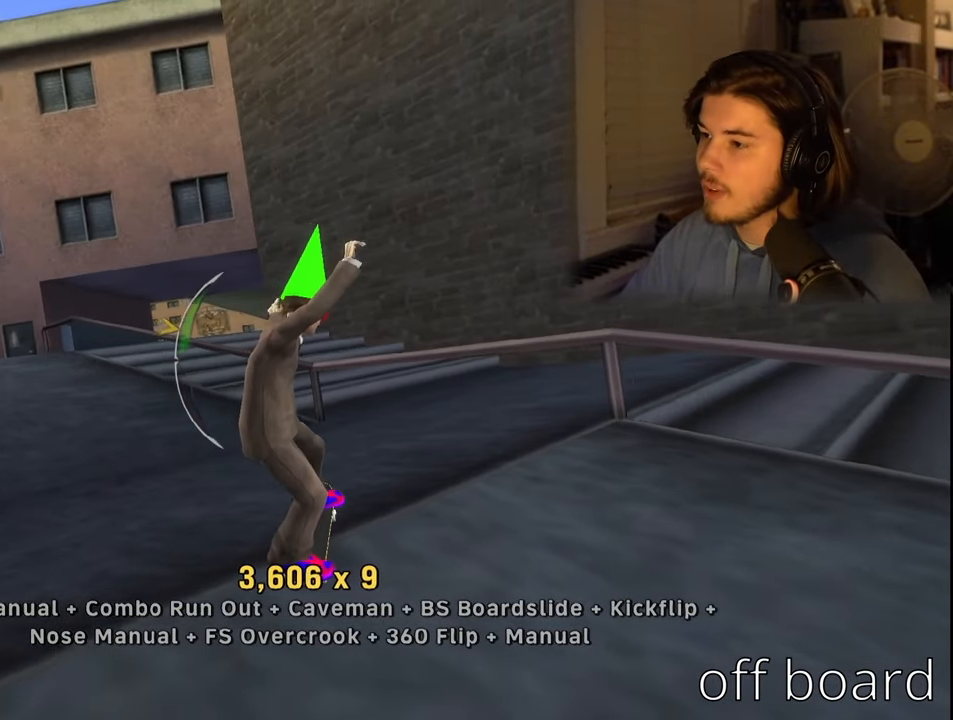
{"buttons": ["DPAD_RIGHT"], "left_stick": "center", "right_stick": "center", "events": [[34, "DPAD_RIGHT", "down"], [100, "DPAD_RIGHT", "up"], [217, "DPAD_RIGHT", "down"]]}
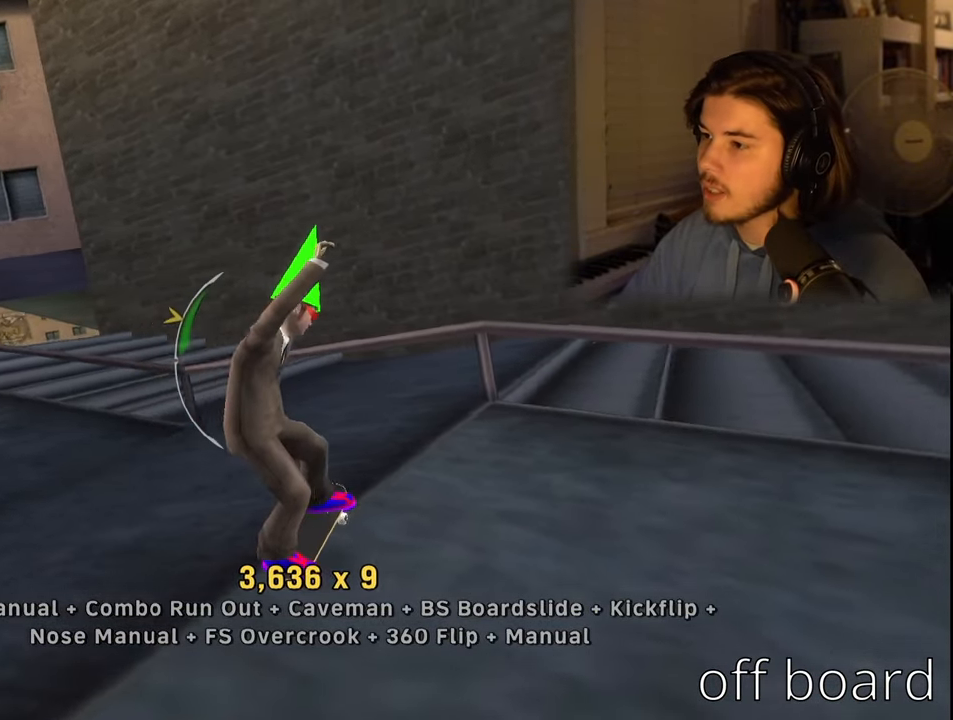
{"buttons": [], "left_stick": "center", "right_stick": "center", "events": [[67, "DPAD_RIGHT", "up"], [366, "DPAD_DOWN", "down"], [466, "DPAD_DOWN", "up"]]}
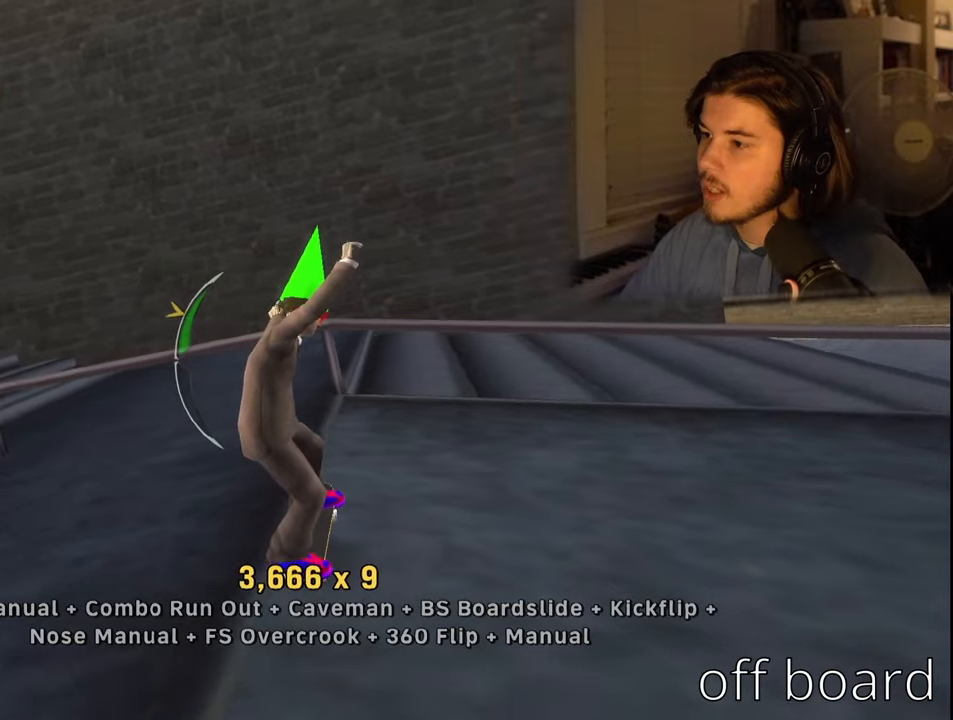
{"buttons": ["DPAD_UP", "DPAD_RIGHT"], "left_stick": "center", "right_stick": "center", "events": [[66, "DPAD_RIGHT", "down"], [266, "DPAD_UP", "down"]]}
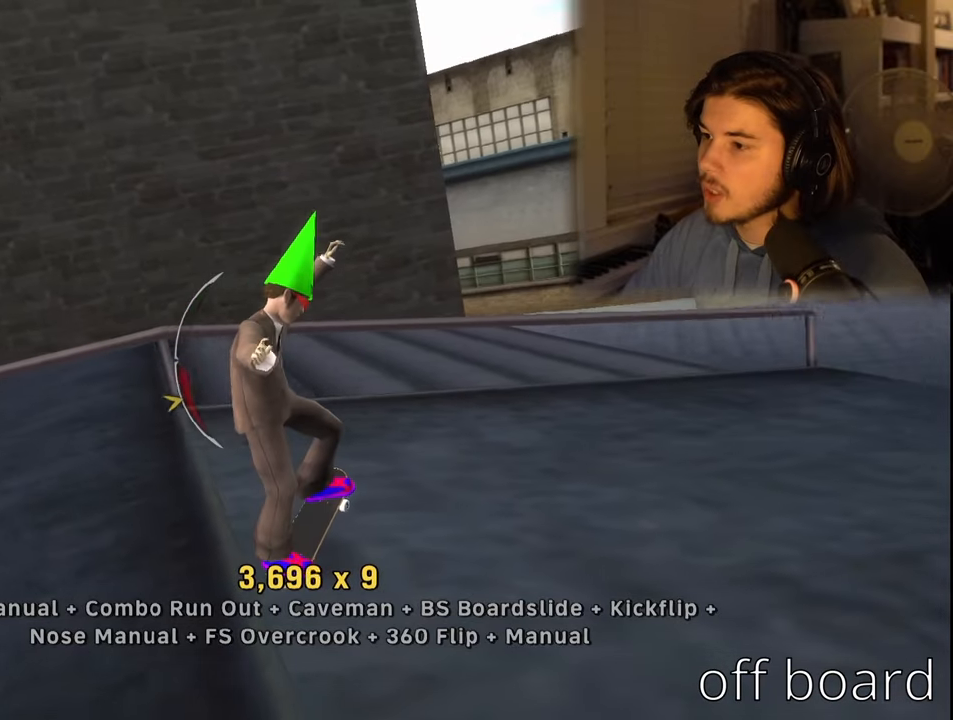
{"buttons": [], "left_stick": "center", "right_stick": "center", "events": [[33, "DPAD_RIGHT", "up"], [33, "DPAD_UP", "up"], [100, "DPAD_RIGHT", "down"], [350, "DPAD_DOWN", "down"], [400, "DPAD_RIGHT", "up"], [466, "DPAD_DOWN", "up"]]}
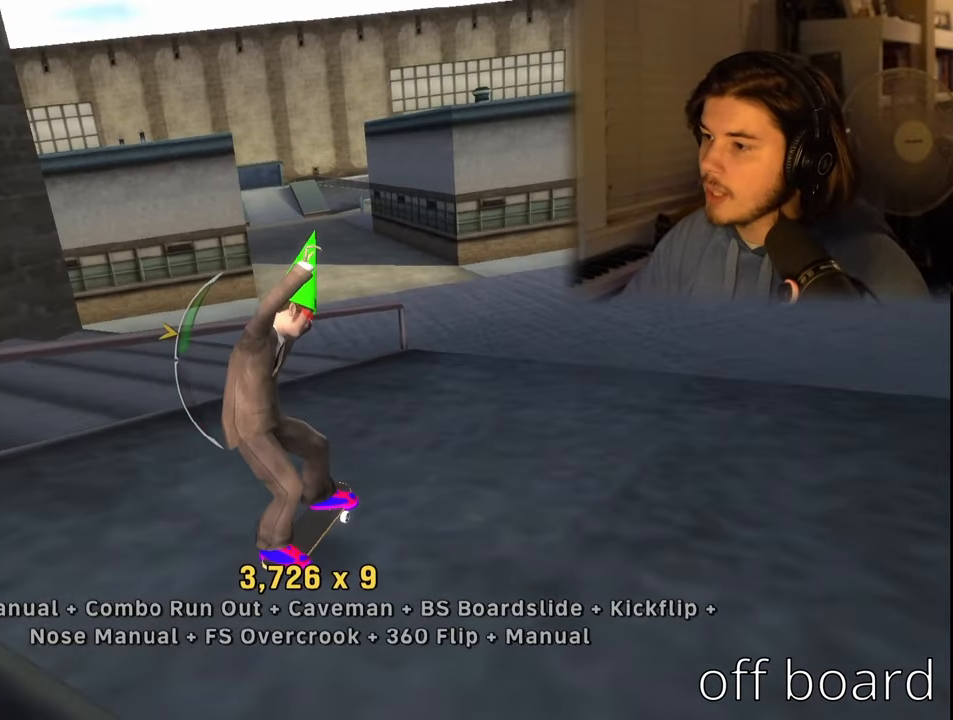
{"buttons": ["DPAD_DOWN"], "left_stick": "center", "right_stick": "center", "events": [[233, "DPAD_RIGHT", "down"], [366, "DPAD_RIGHT", "up"], [483, "DPAD_DOWN", "down"]]}
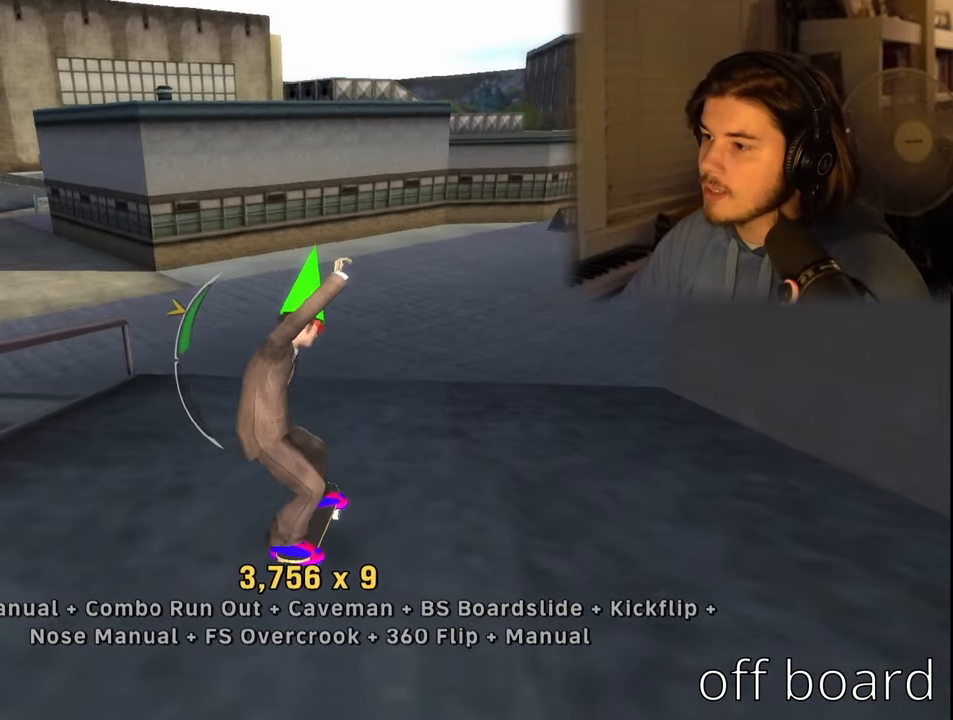
{"buttons": ["DPAD_UP"], "left_stick": "center", "right_stick": "center", "events": [[83, "DPAD_DOWN", "up"], [250, "DPAD_RIGHT", "down"], [400, "DPAD_RIGHT", "up"], [483, "DPAD_UP", "down"]]}
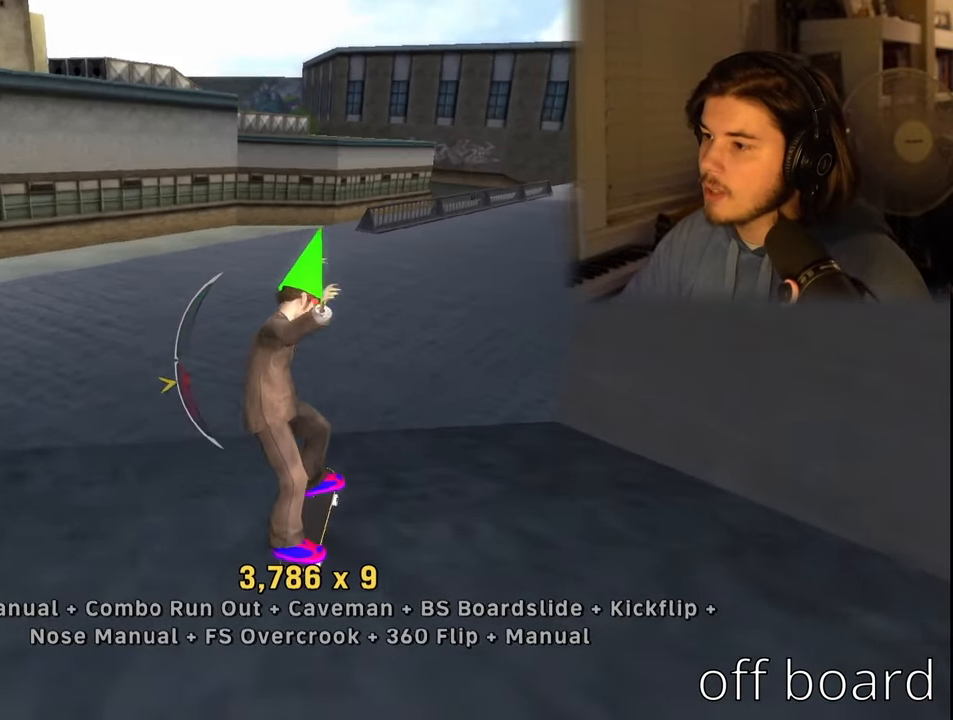
{"buttons": [], "left_stick": "center", "right_stick": "center", "events": [[183, "DPAD_UP", "up"], [383, "DPAD_RIGHT", "down"], [483, "DPAD_RIGHT", "up"]]}
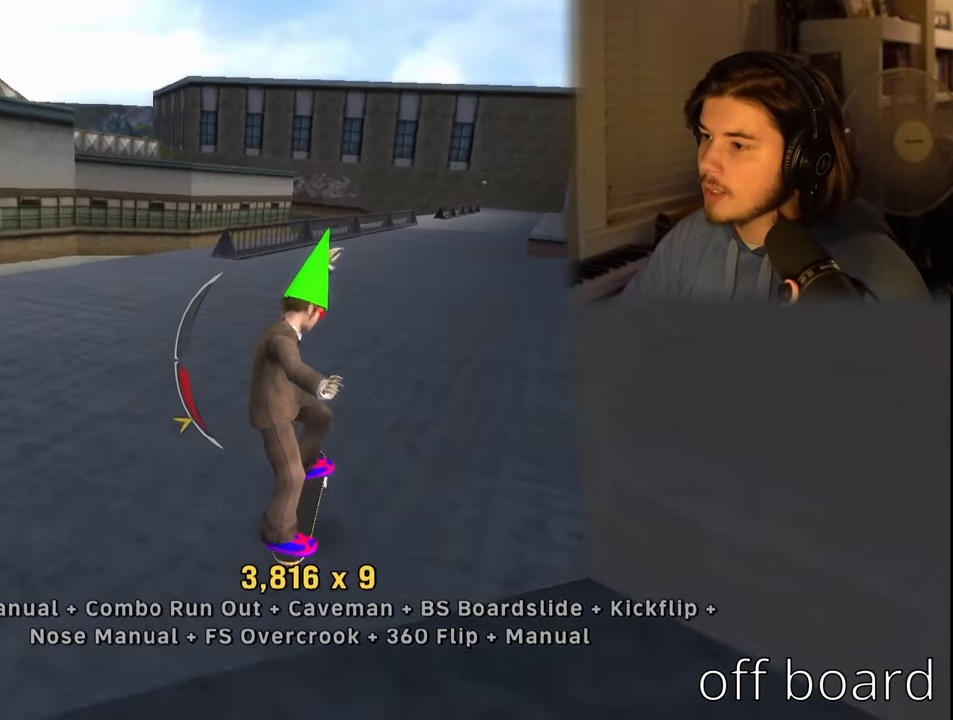
{"buttons": [], "left_stick": "center", "right_stick": "center", "events": [[200, "DPAD_LEFT", "down"], [266, "DPAD_LEFT", "up"]]}
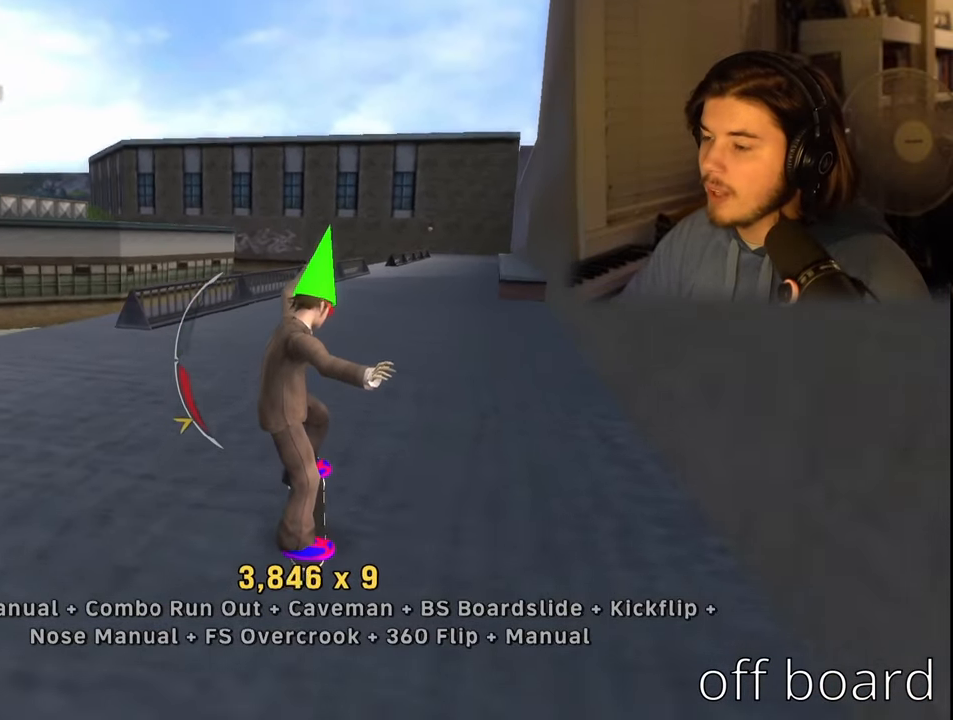
{"buttons": [], "left_stick": "center", "right_stick": "center", "events": []}
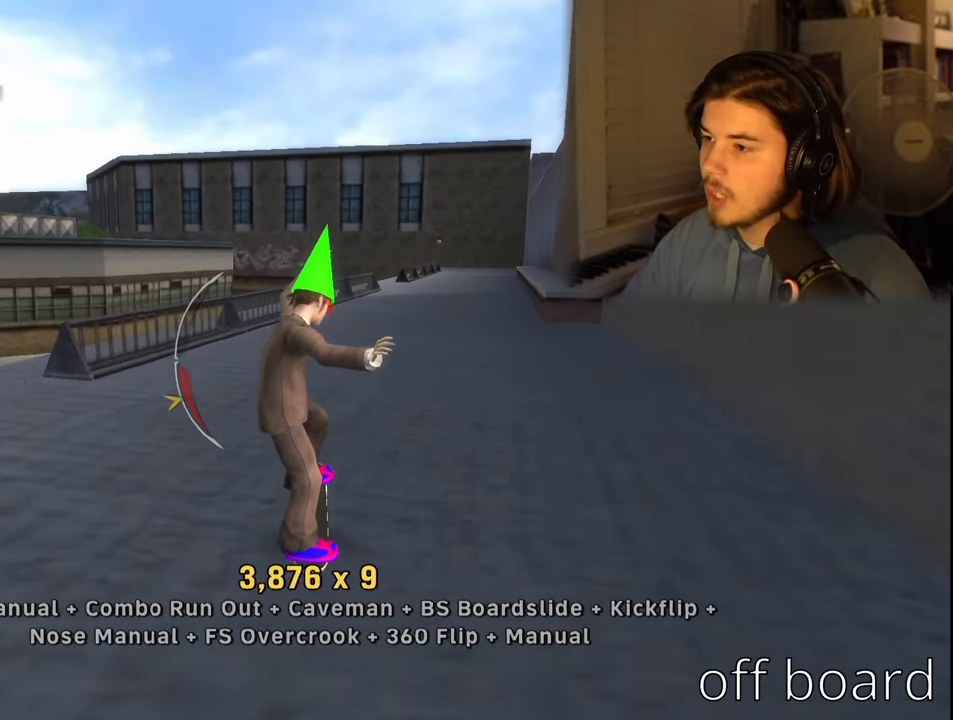
{"buttons": [], "left_stick": "center", "right_stick": "center", "events": [[333, "DPAD_DOWN", "down"], [483, "DPAD_DOWN", "up"]]}
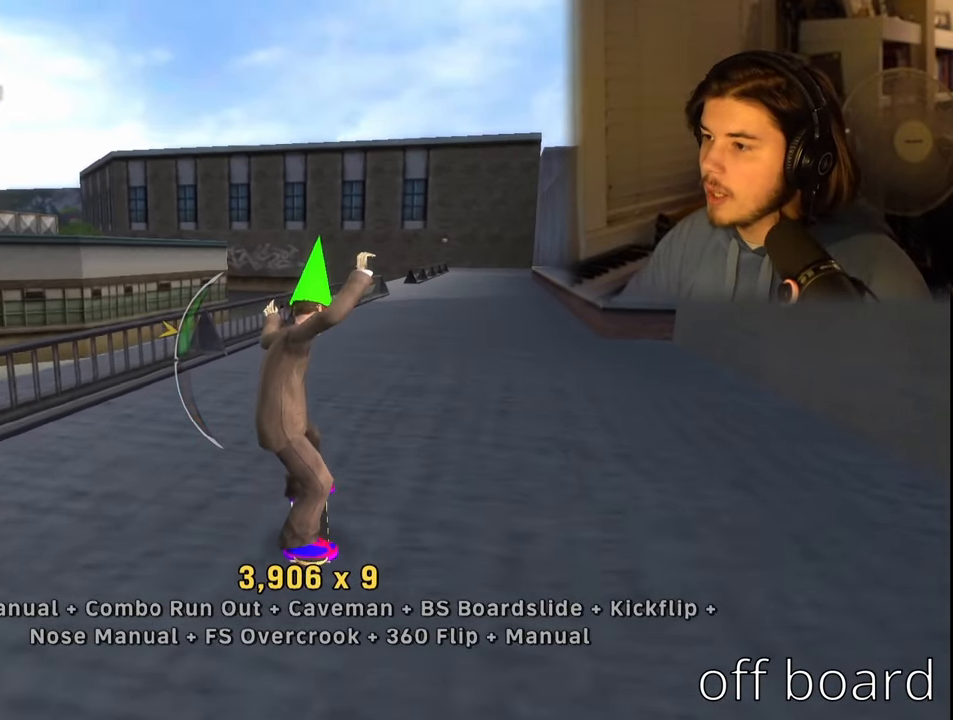
{"buttons": [], "left_stick": "center", "right_stick": "center", "events": [[433, "DPAD_RIGHT", "down"], [466, "DPAD_RIGHT", "up"]]}